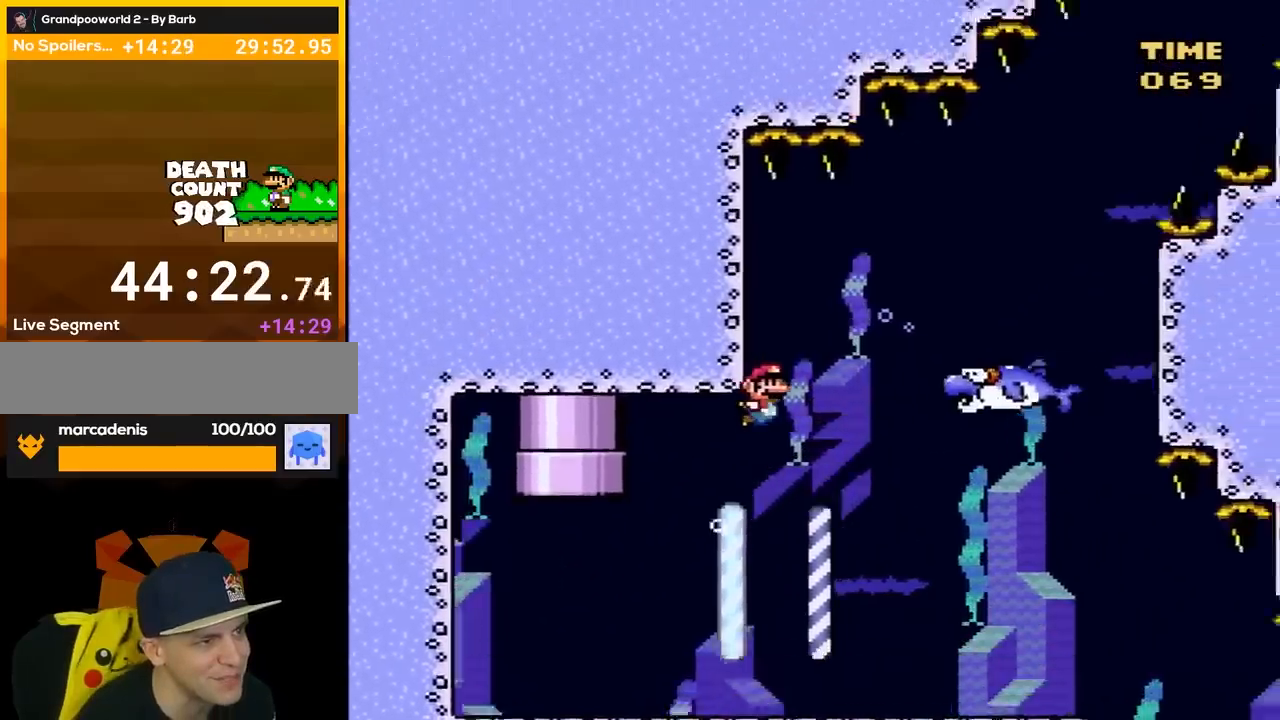
Gameplay with a controller (Nintendo layout); each line is a JSON object with the inputs held at the frame after it. "events" lists button and stick changes between this image and that frame as [ms after this image, input, new state], when the widget could be followed in between. Not read: L3 R3.
{"buttons": ["Y", "DPAD_DOWN", "DPAD_RIGHT"], "events": [[100, "DPAD_UP", "up"], [283, "DPAD_DOWN", "down"]]}
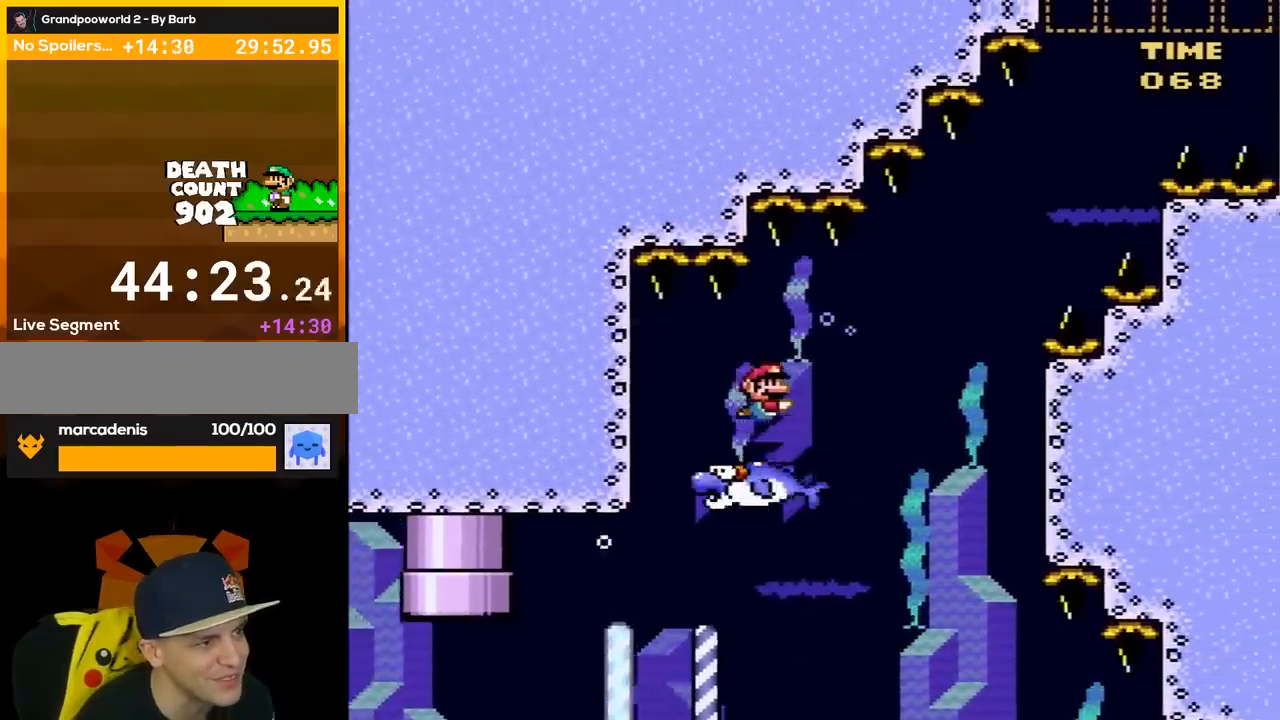
{"buttons": ["Y"], "events": [[67, "DPAD_DOWN", "up"], [100, "DPAD_RIGHT", "up"], [317, "DPAD_RIGHT", "down"], [500, "DPAD_RIGHT", "up"]]}
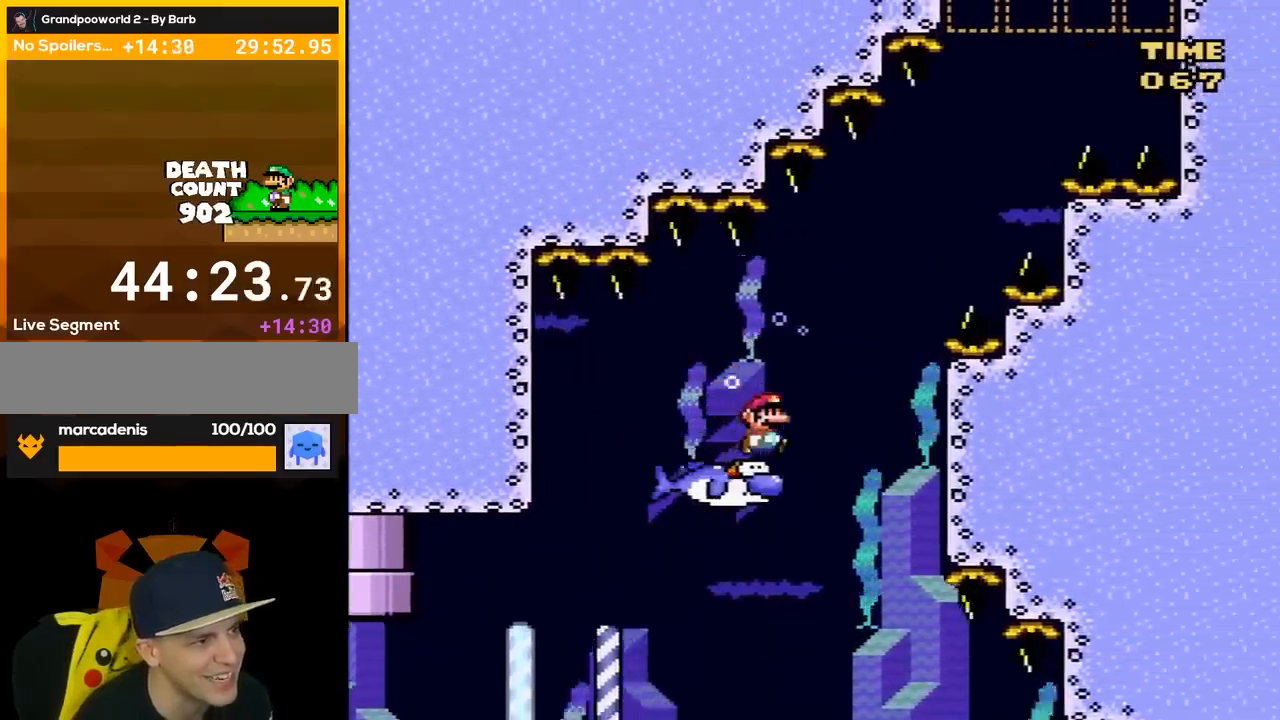
{"buttons": ["Y"], "events": [[250, "DPAD_RIGHT", "down"], [400, "DPAD_RIGHT", "up"]]}
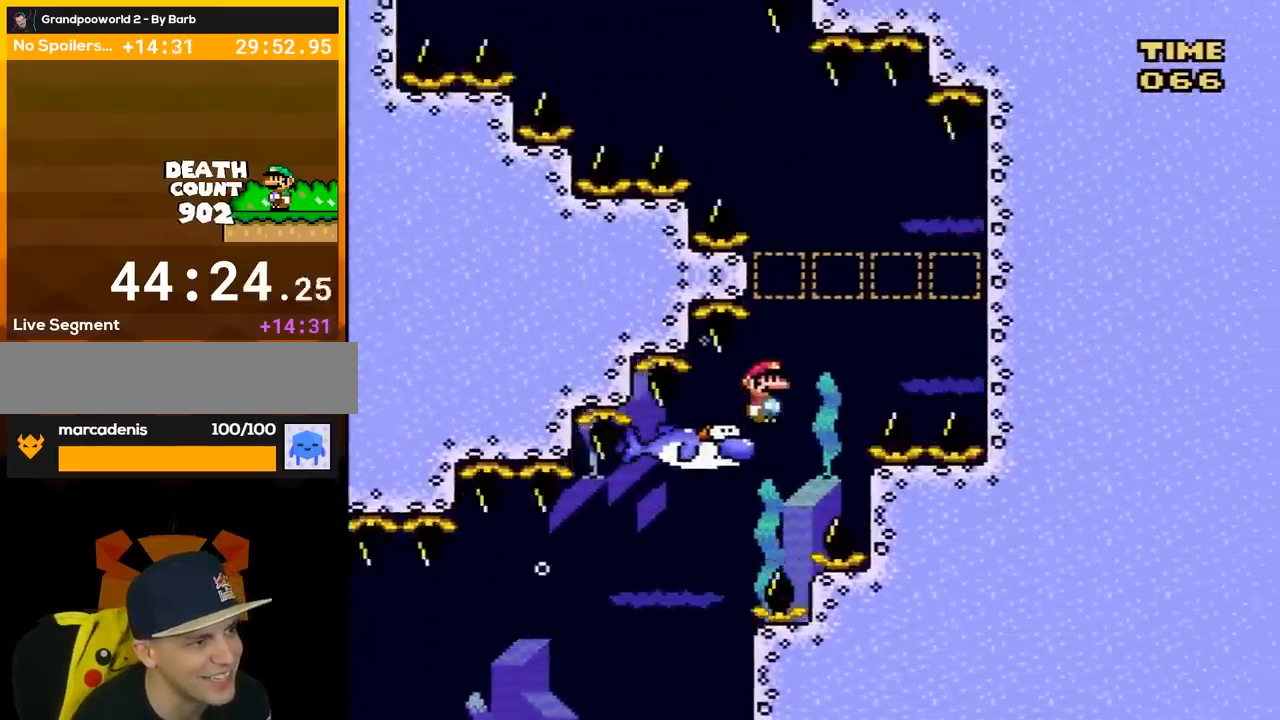
{"buttons": ["Y", "DPAD_LEFT"], "events": [[400, "DPAD_LEFT", "down"]]}
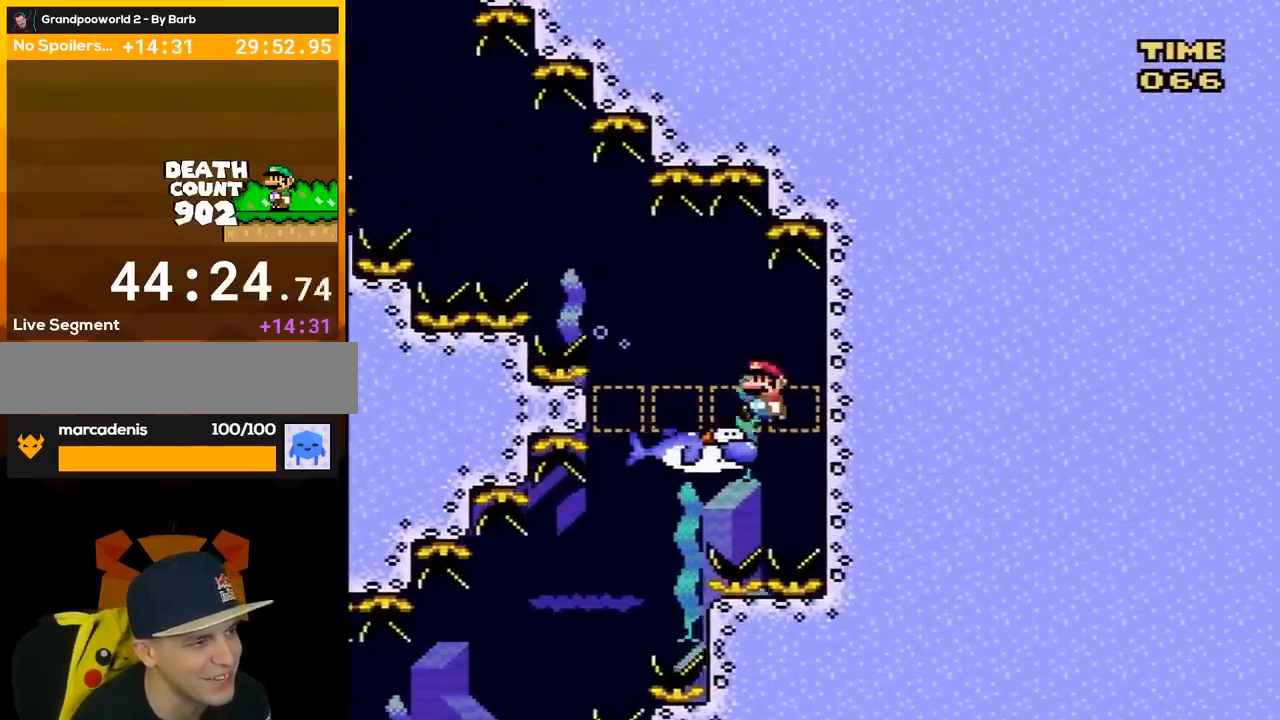
{"buttons": ["Y", "DPAD_LEFT"], "events": []}
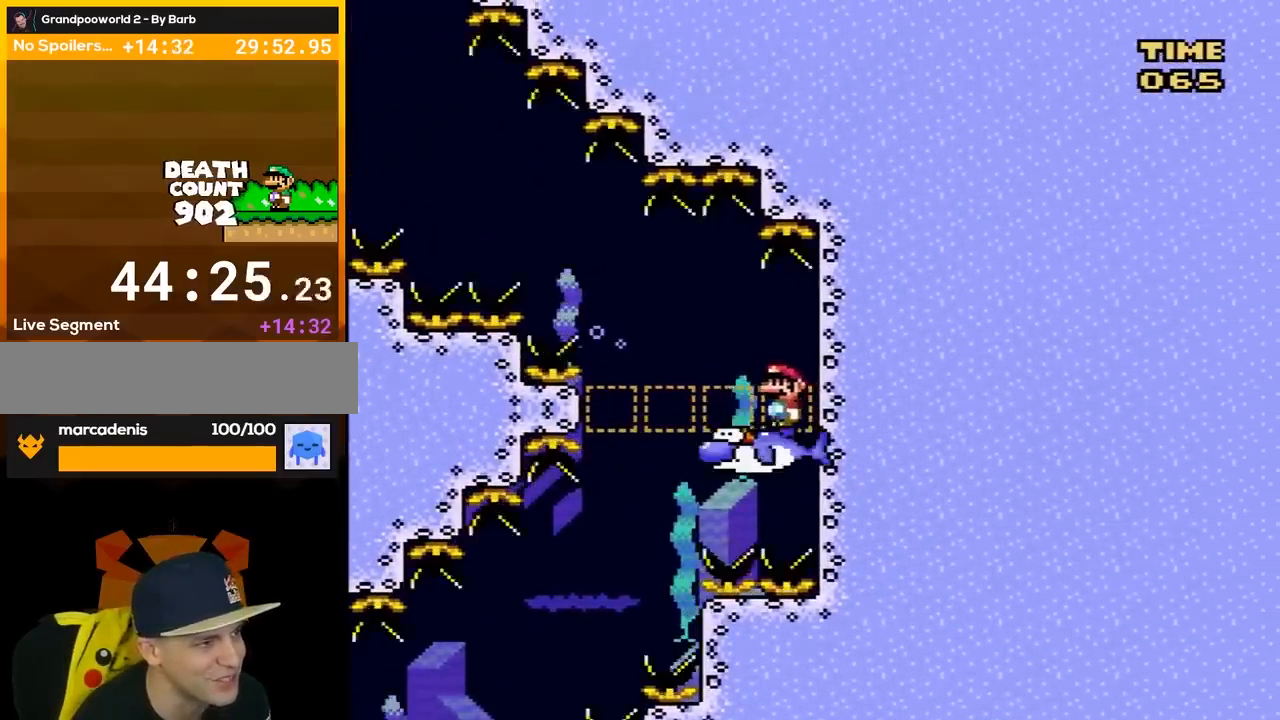
{"buttons": ["Y", "DPAD_LEFT"], "events": []}
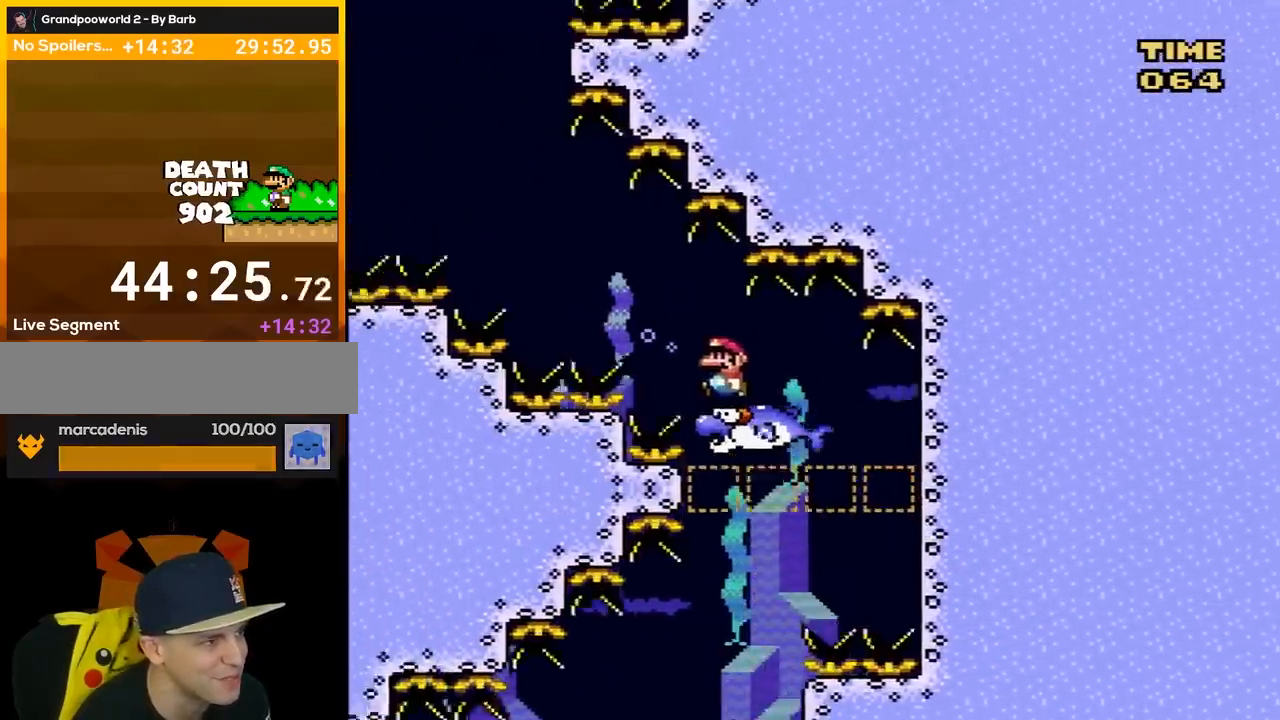
{"buttons": ["Y"], "events": [[333, "DPAD_LEFT", "up"]]}
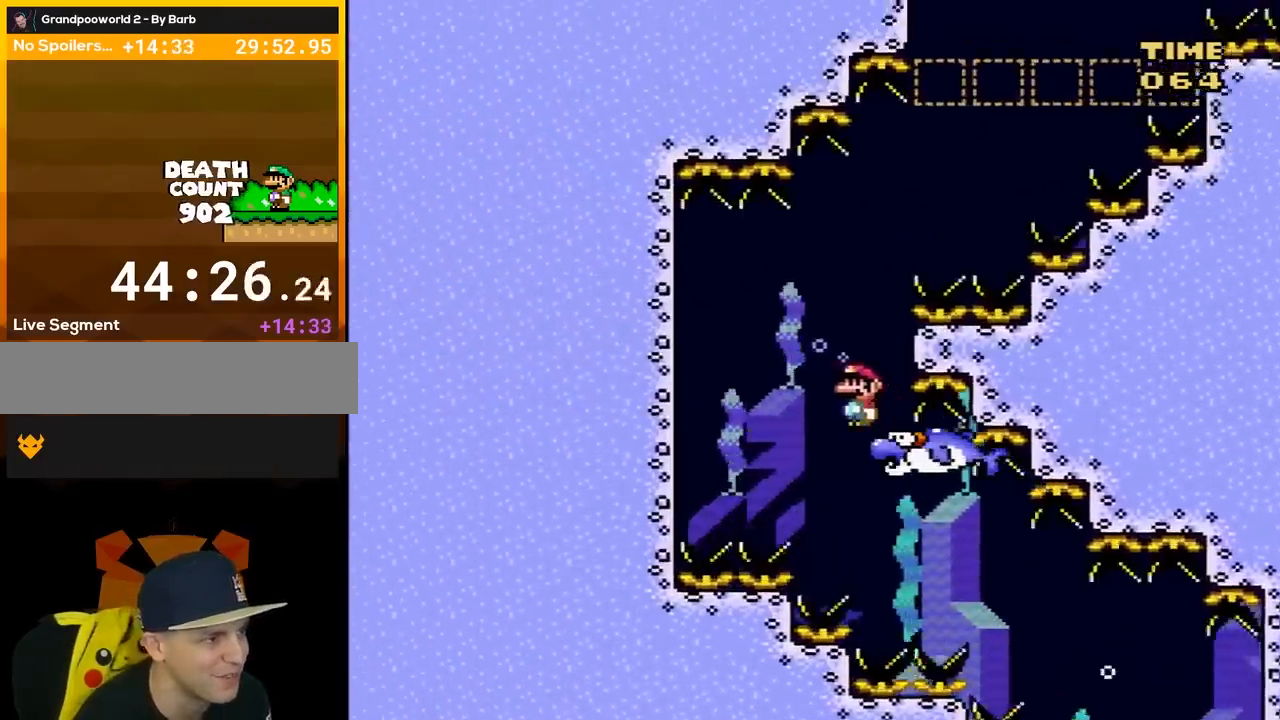
{"buttons": ["Y", "DPAD_RIGHT"], "events": [[150, "DPAD_RIGHT", "down"]]}
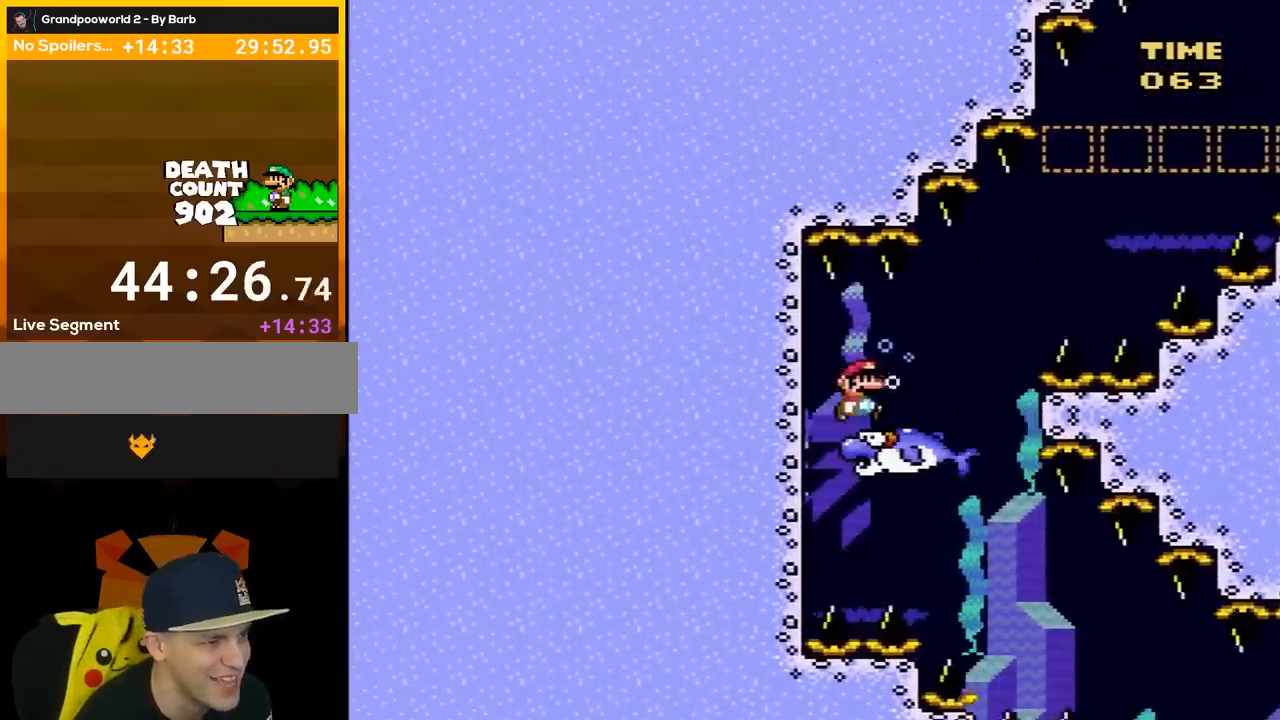
{"buttons": ["Y", "DPAD_RIGHT"], "events": []}
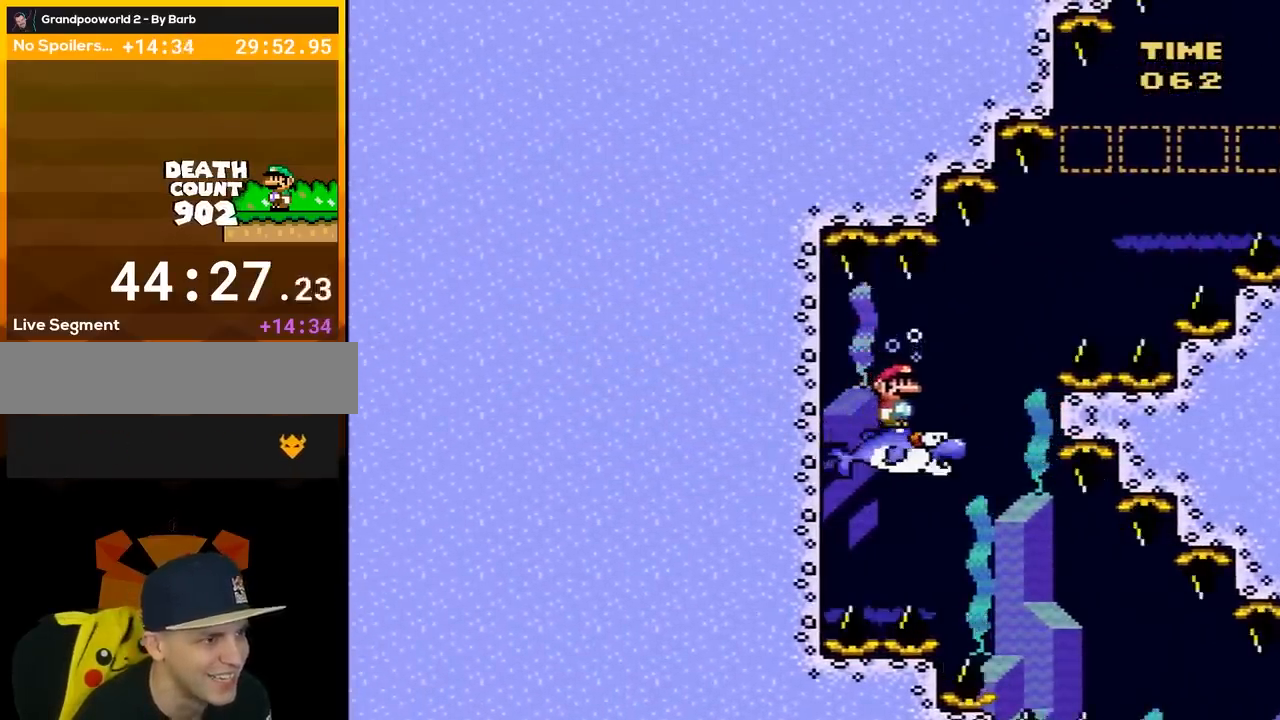
{"buttons": ["Y", "DPAD_RIGHT"], "events": []}
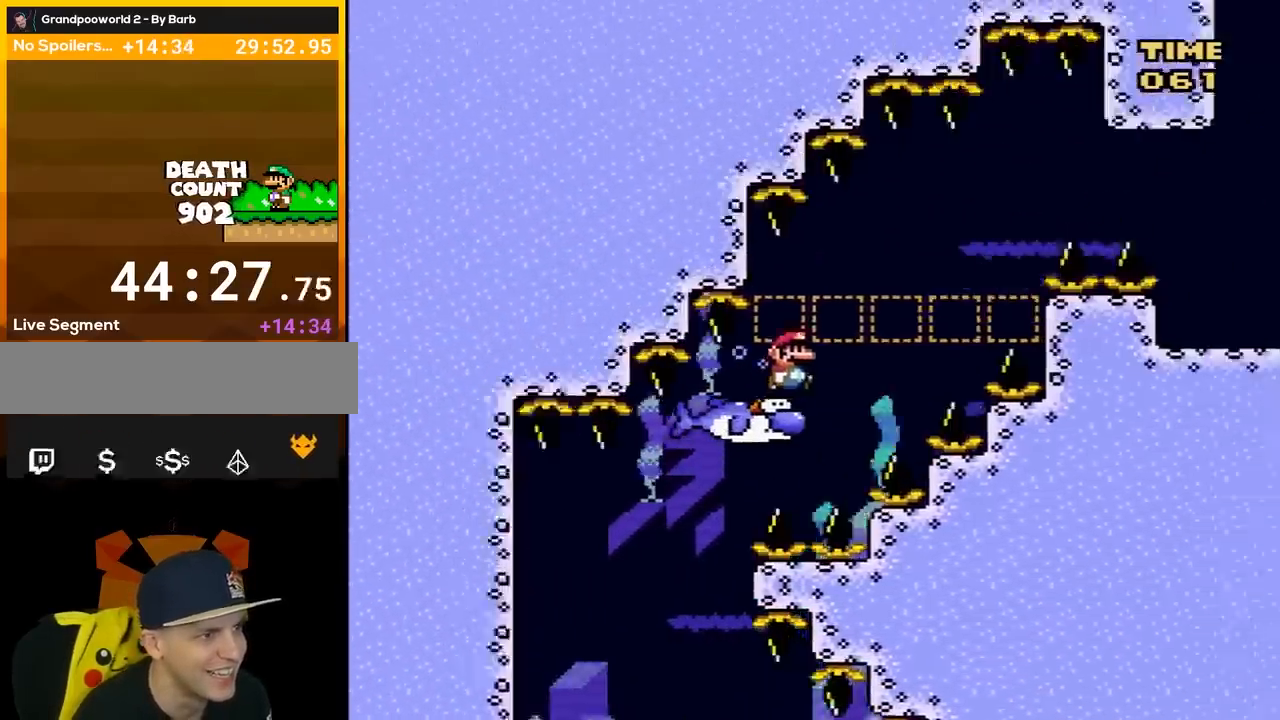
{"buttons": ["Y", "DPAD_RIGHT"], "events": []}
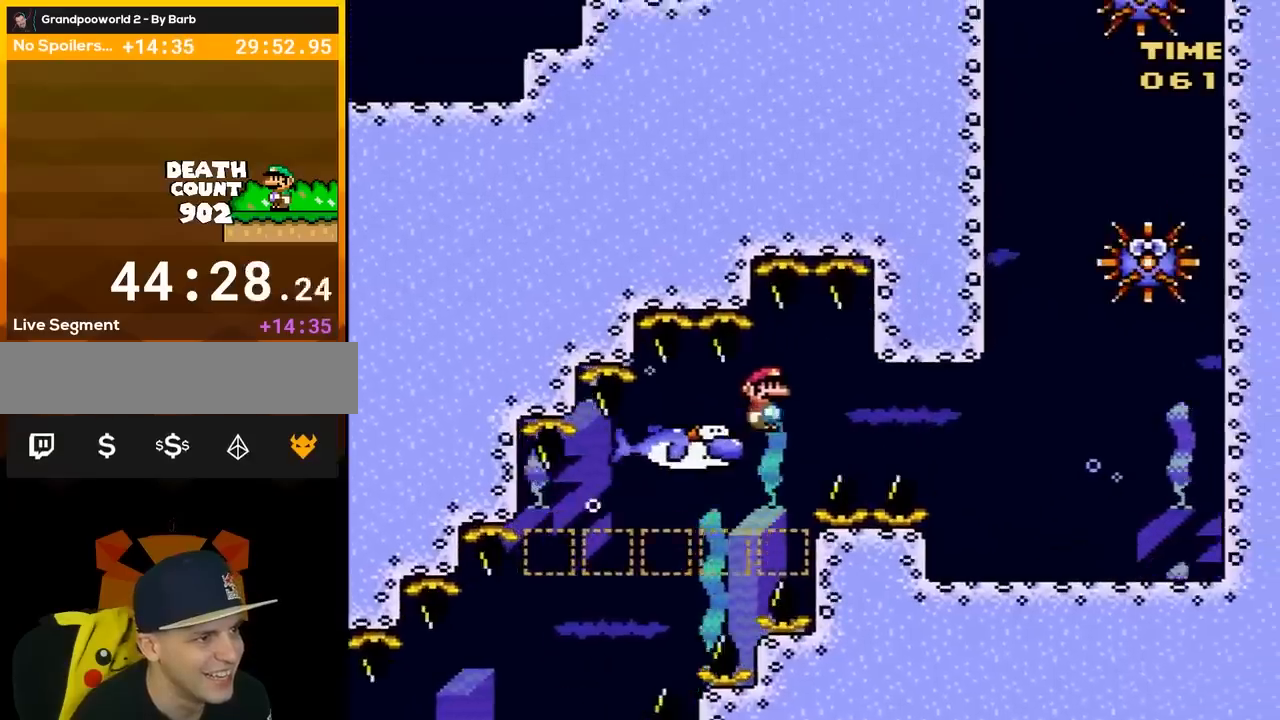
{"buttons": ["B", "Y", "DPAD_RIGHT"], "events": [[433, "B", "down"]]}
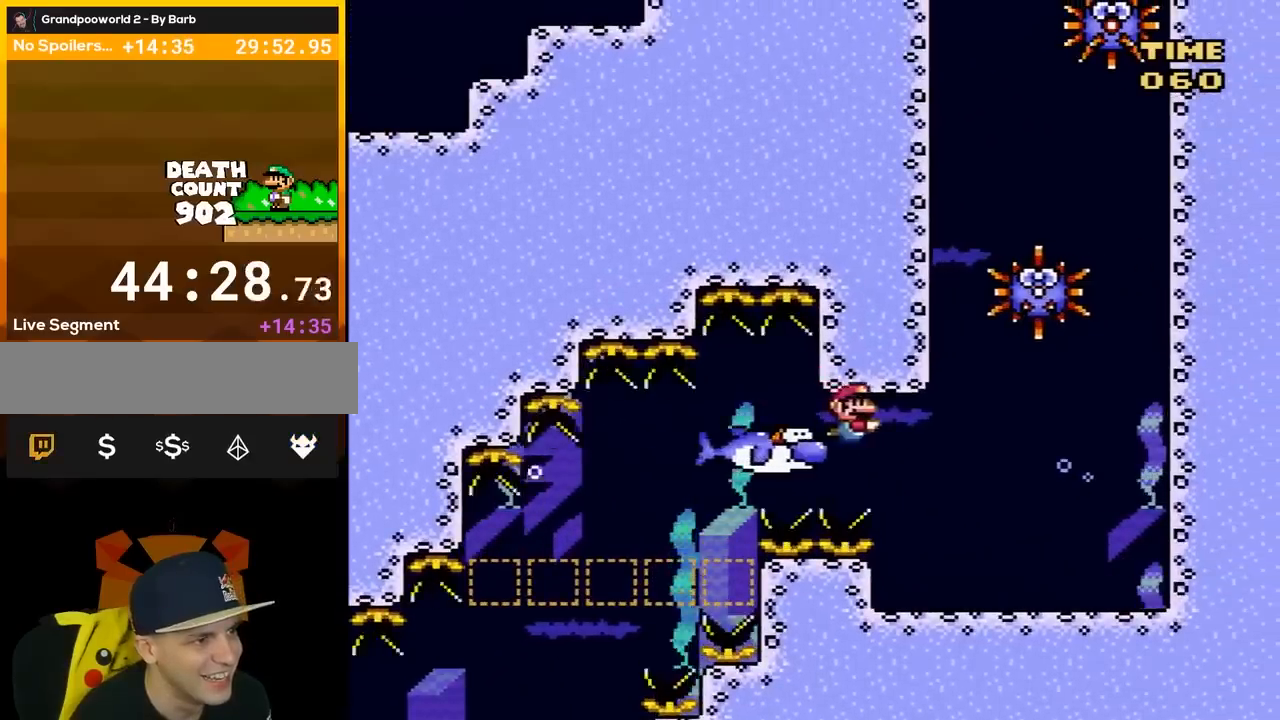
{"buttons": ["Y", "DPAD_RIGHT"], "events": [[17, "B", "up"], [17, "DPAD_UP", "down"], [83, "DPAD_UP", "up"], [117, "B", "down"], [183, "B", "up"]]}
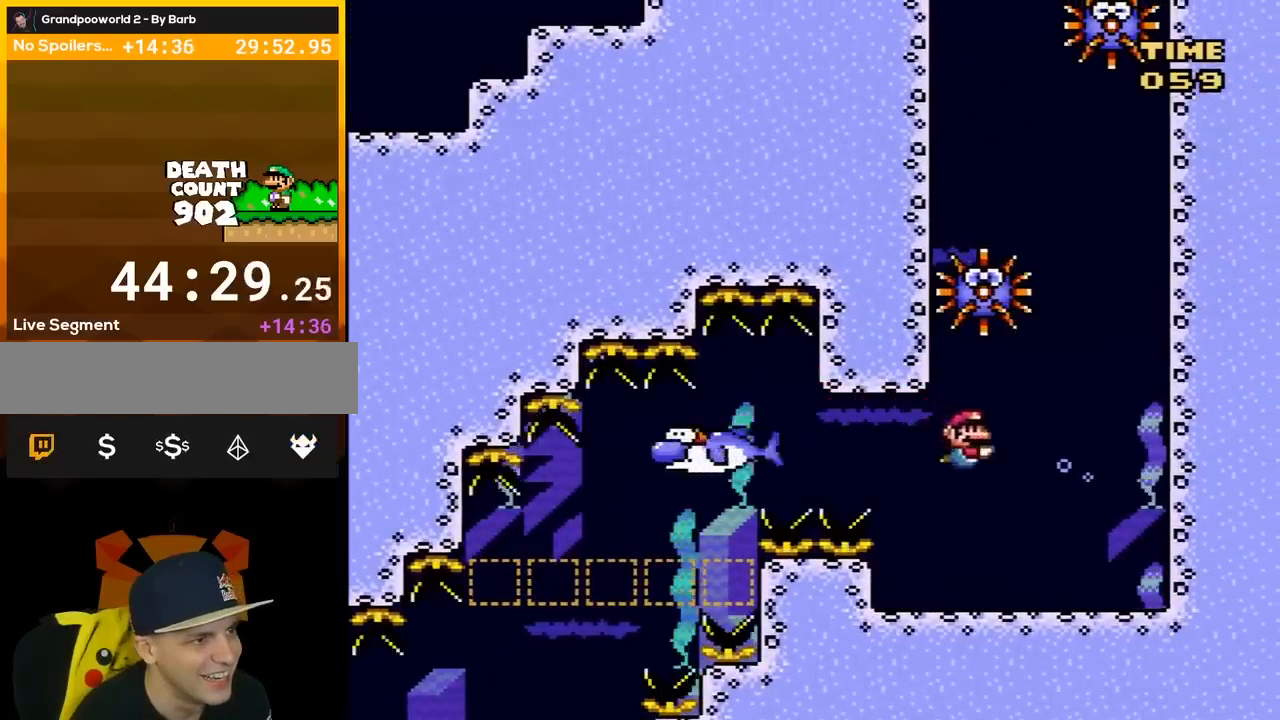
{"buttons": ["Y", "DPAD_UP", "DPAD_RIGHT"], "events": [[50, "DPAD_UP", "down"], [83, "B", "down"], [183, "B", "up"], [400, "B", "down"], [500, "B", "up"]]}
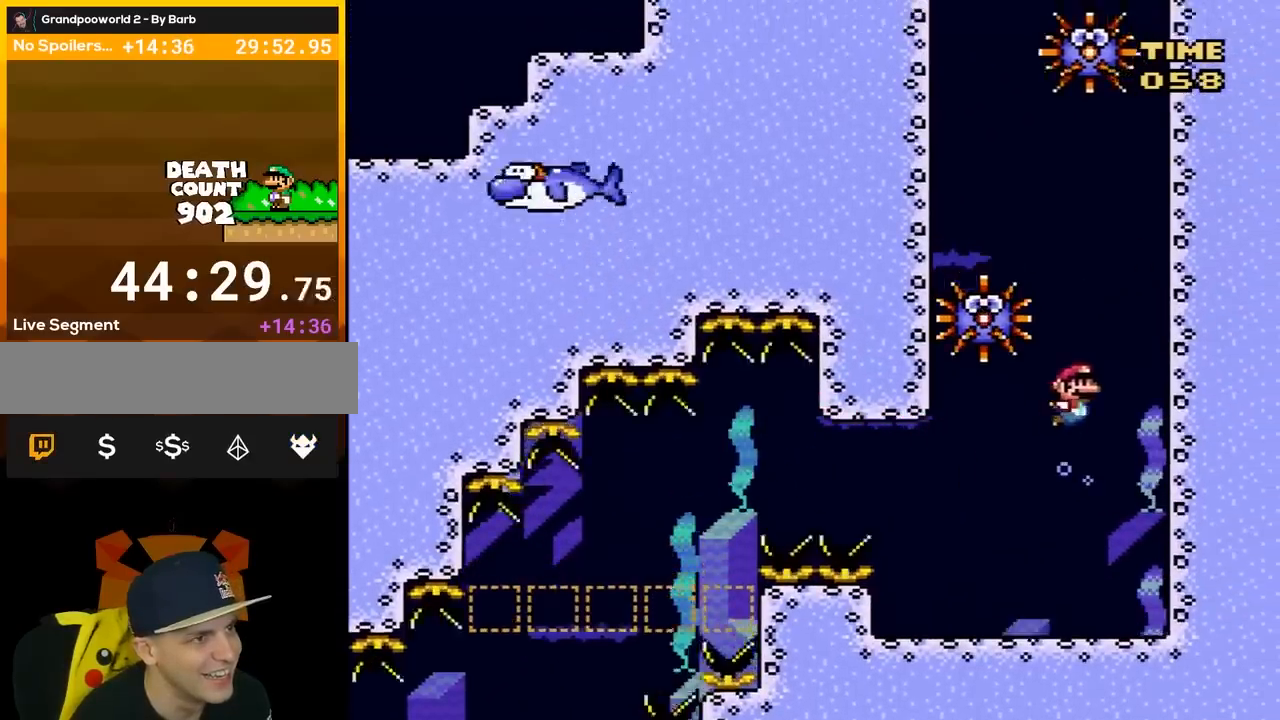
{"buttons": ["Y", "DPAD_UP"], "events": [[83, "B", "down"], [217, "B", "up"], [233, "DPAD_RIGHT", "up"], [300, "B", "down"], [433, "B", "up"]]}
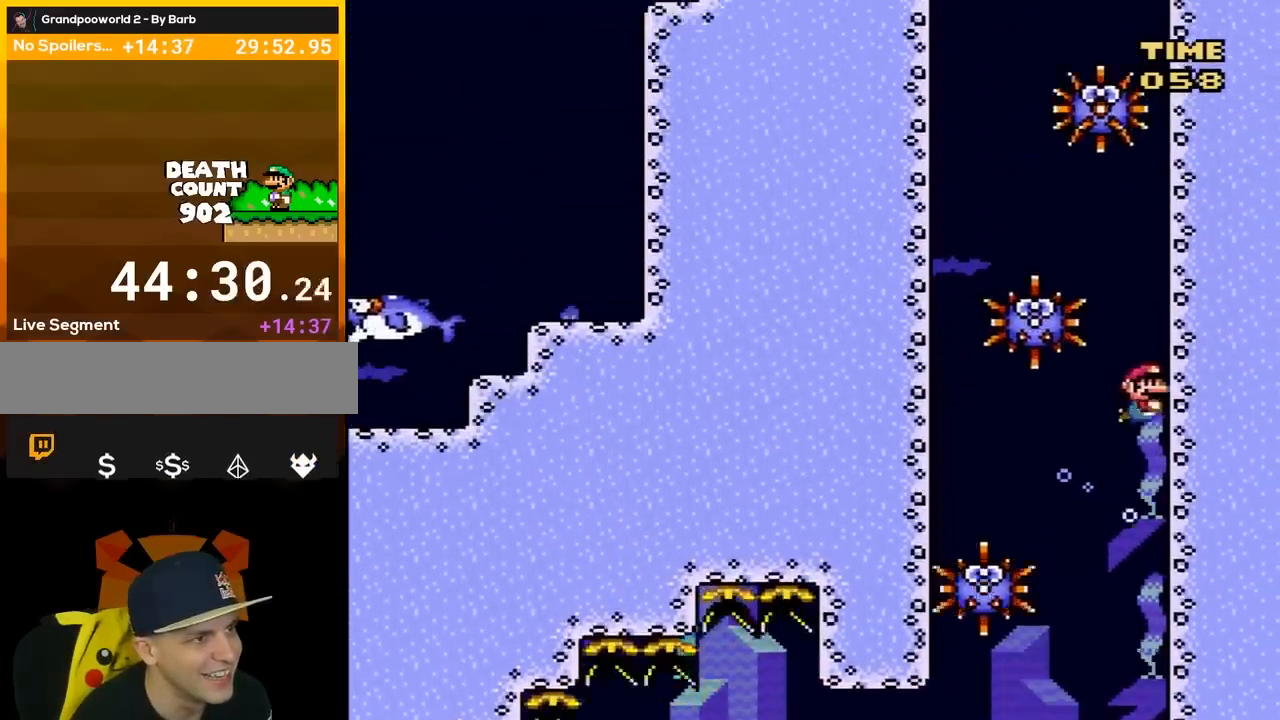
{"buttons": ["Y", "DPAD_UP", "DPAD_LEFT"], "events": [[17, "B", "down"], [50, "DPAD_LEFT", "down"], [83, "B", "up"], [83, "DPAD_UP", "up"], [183, "DPAD_UP", "down"], [217, "DPAD_UP", "up"], [367, "DPAD_UP", "down"]]}
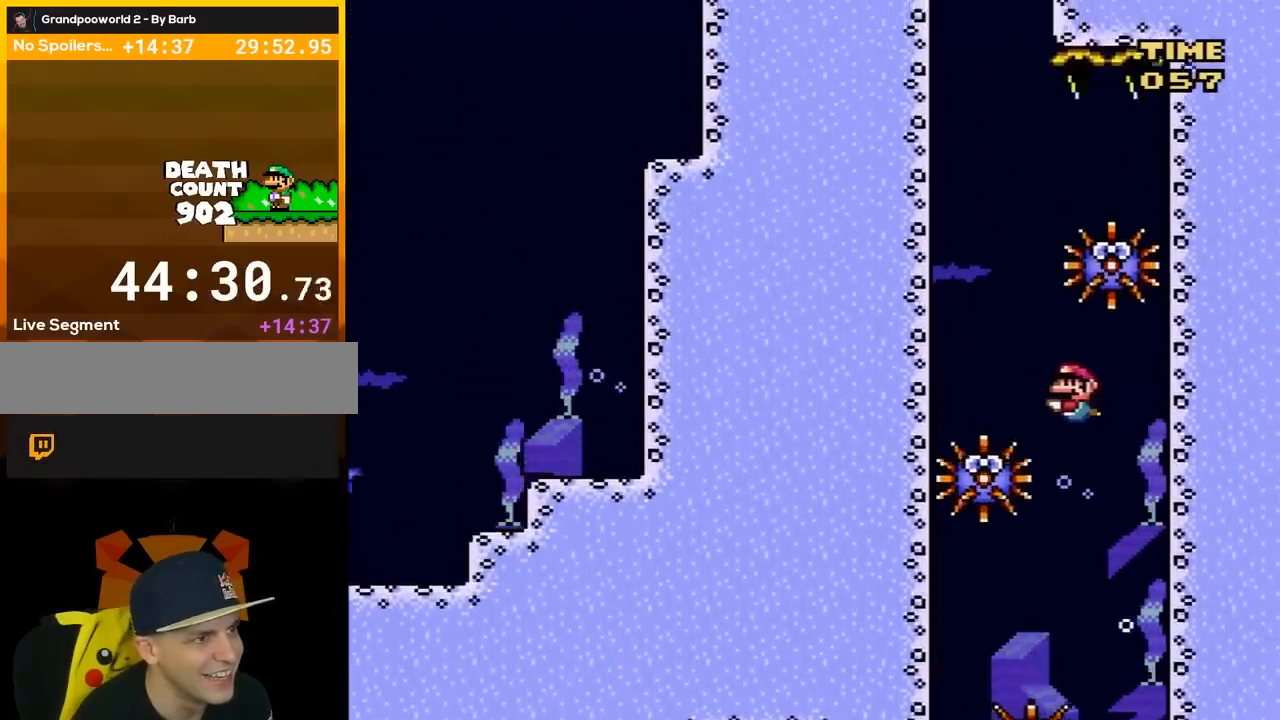
{"buttons": ["B", "Y", "DPAD_UP"], "events": [[83, "B", "down"], [217, "B", "up"], [267, "B", "down"], [400, "B", "up"], [400, "DPAD_LEFT", "up"], [500, "B", "down"]]}
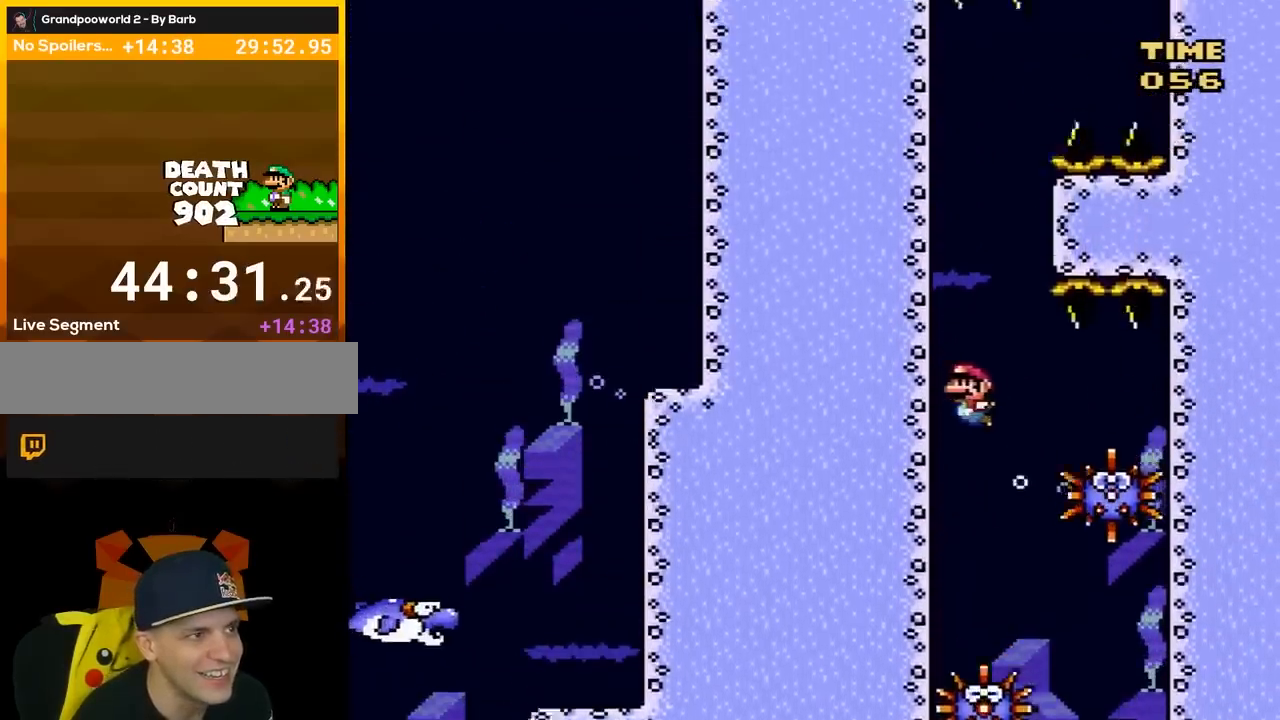
{"buttons": ["Y", "DPAD_RIGHT"], "events": [[50, "B", "up"], [150, "B", "down"], [233, "B", "up"], [400, "B", "down"], [433, "DPAD_RIGHT", "down"], [433, "DPAD_UP", "up"], [483, "B", "up"]]}
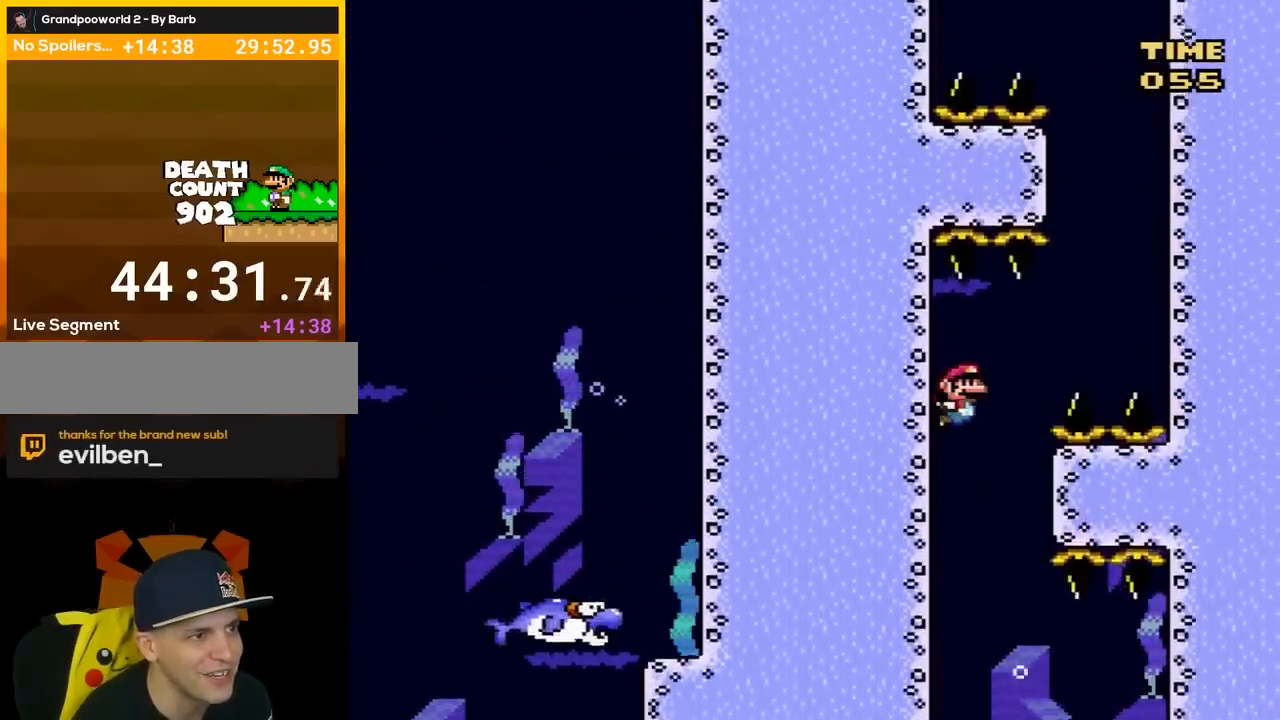
{"buttons": ["Y", "DPAD_DOWN", "DPAD_RIGHT"], "events": [[83, "DPAD_DOWN", "down"], [267, "B", "down"], [433, "B", "up"]]}
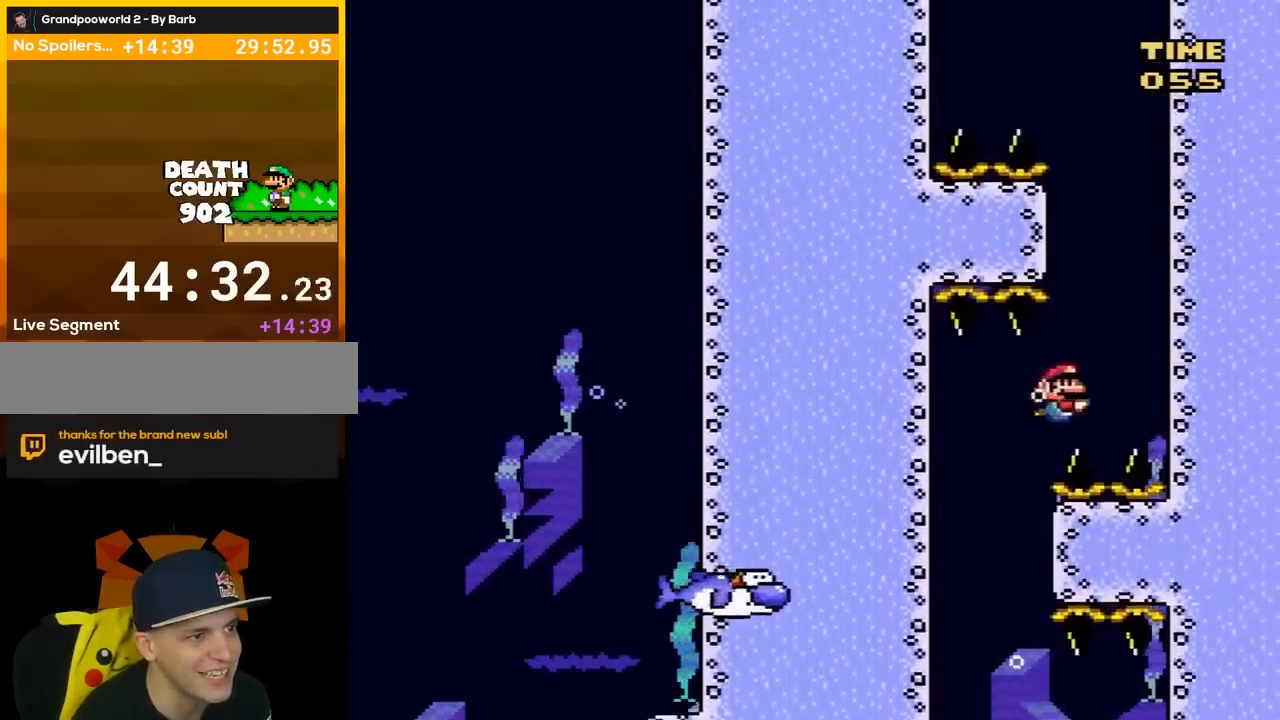
{"buttons": ["B", "Y", "DPAD_UP"], "events": [[50, "DPAD_DOWN", "up"], [117, "B", "down"], [117, "DPAD_RIGHT", "up"], [117, "DPAD_UP", "down"], [117, "Y", "up"], [150, "Y", "down"], [217, "B", "up"], [300, "B", "down"], [400, "B", "up"], [483, "B", "down"]]}
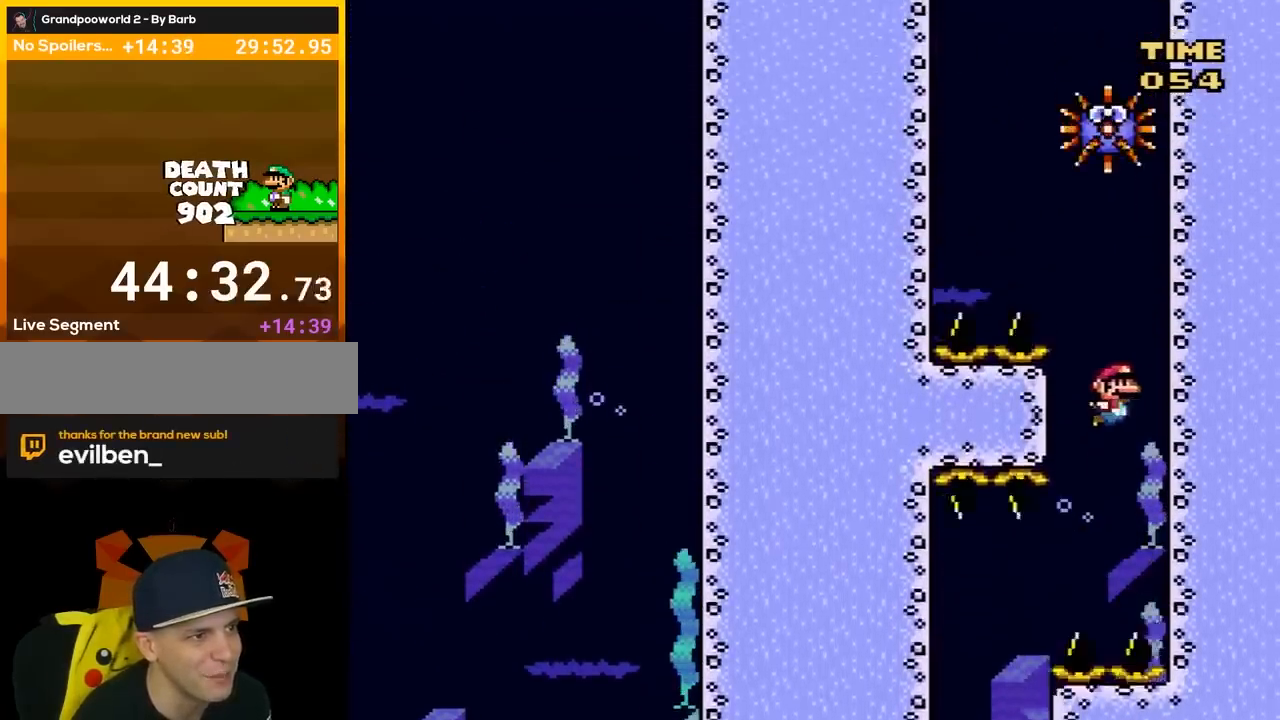
{"buttons": ["Y", "DPAD_UP", "DPAD_LEFT"], "events": [[83, "DPAD_LEFT", "down"], [117, "B", "up"], [117, "DPAD_UP", "up"], [267, "DPAD_DOWN", "down"], [400, "DPAD_DOWN", "up"], [467, "DPAD_UP", "down"]]}
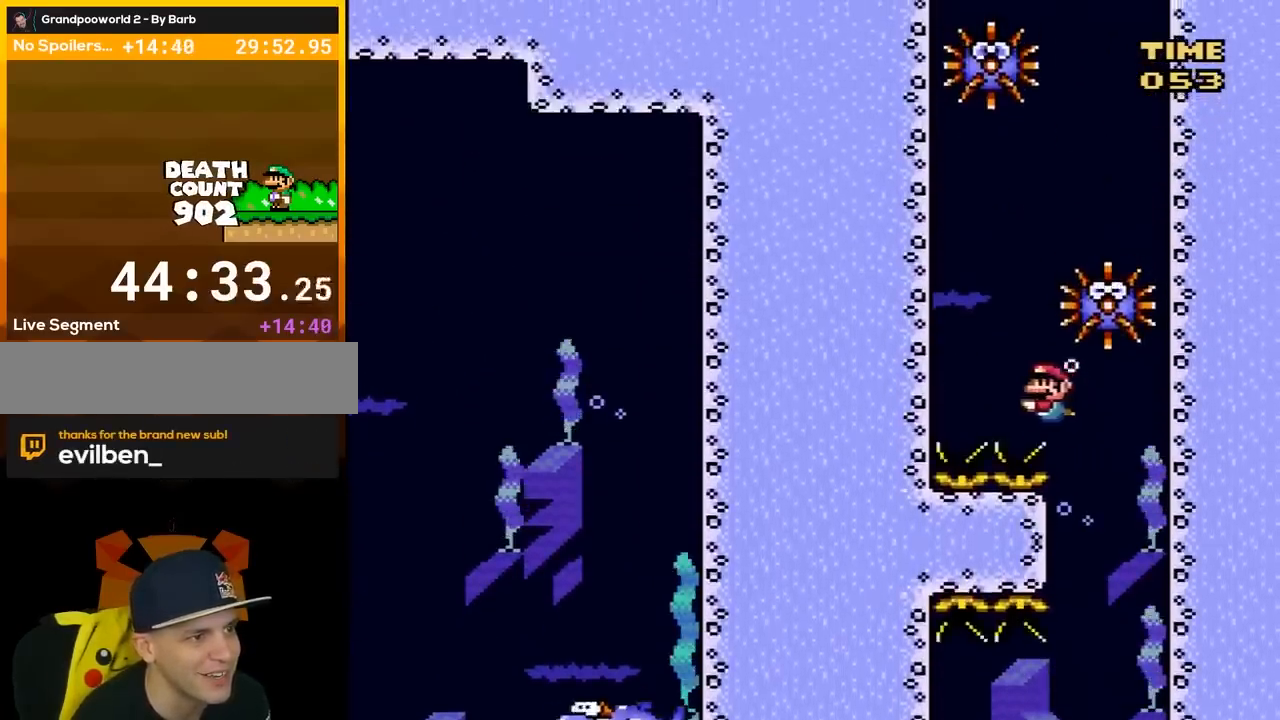
{"buttons": ["Y", "DPAD_RIGHT"], "events": [[17, "B", "down"], [117, "DPAD_LEFT", "up"], [150, "DPAD_RIGHT", "down"], [183, "B", "up"], [300, "DPAD_UP", "up"]]}
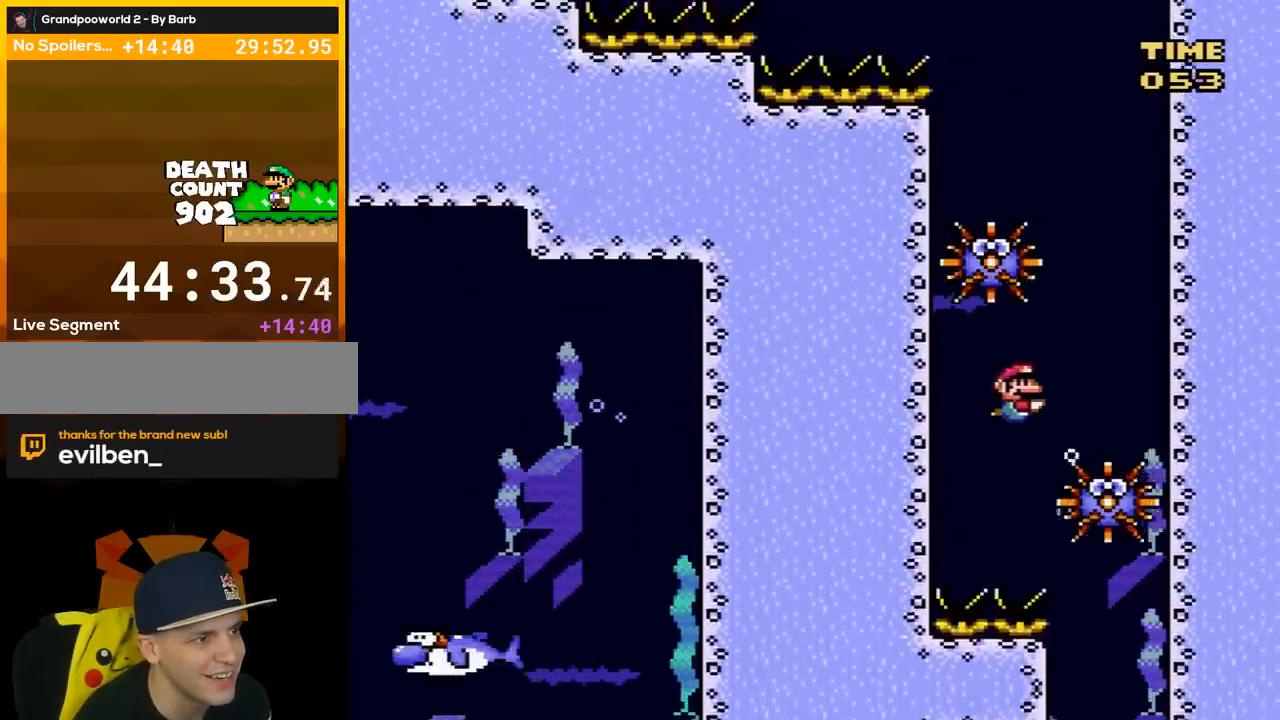
{"buttons": ["B", "Y", "DPAD_UP", "DPAD_LEFT"], "events": [[200, "DPAD_UP", "down"], [233, "B", "down"], [233, "DPAD_RIGHT", "up"], [300, "DPAD_LEFT", "down"], [333, "B", "up"], [433, "B", "down"]]}
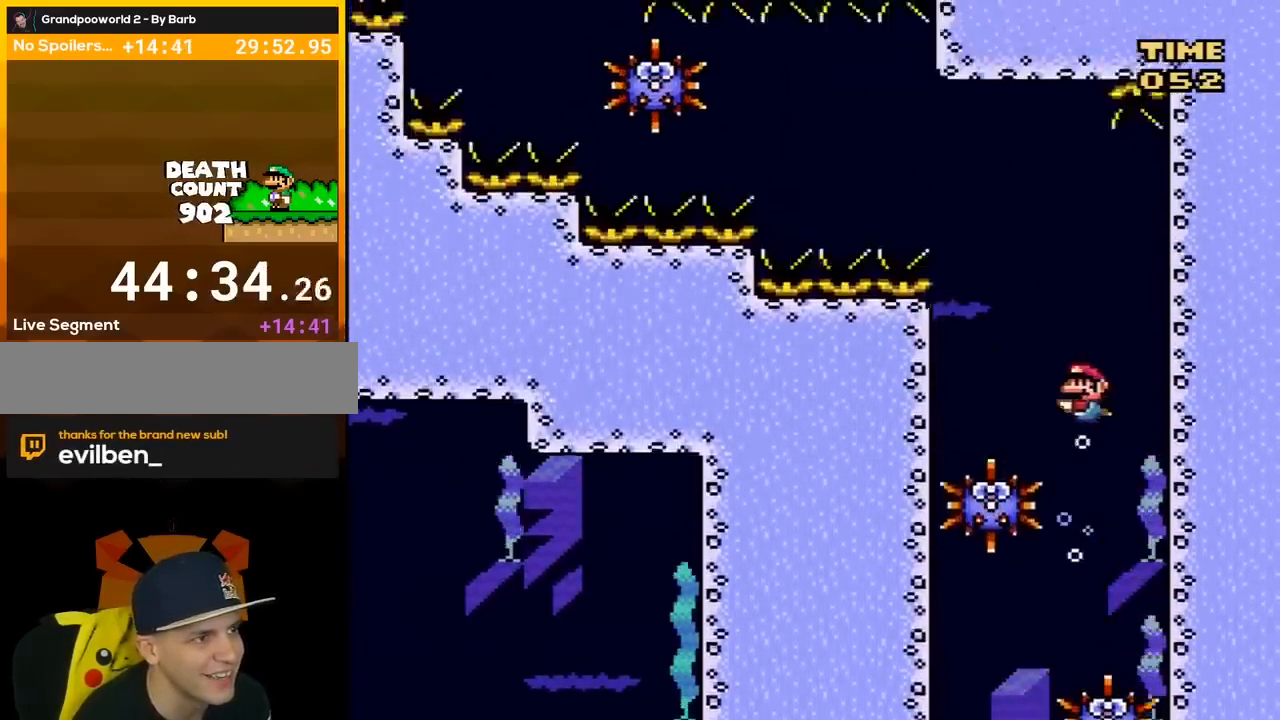
{"buttons": ["Y", "DPAD_DOWN", "DPAD_LEFT"], "events": [[17, "B", "up"], [117, "B", "down"], [233, "B", "up"], [300, "DPAD_UP", "up"], [417, "DPAD_DOWN", "down"]]}
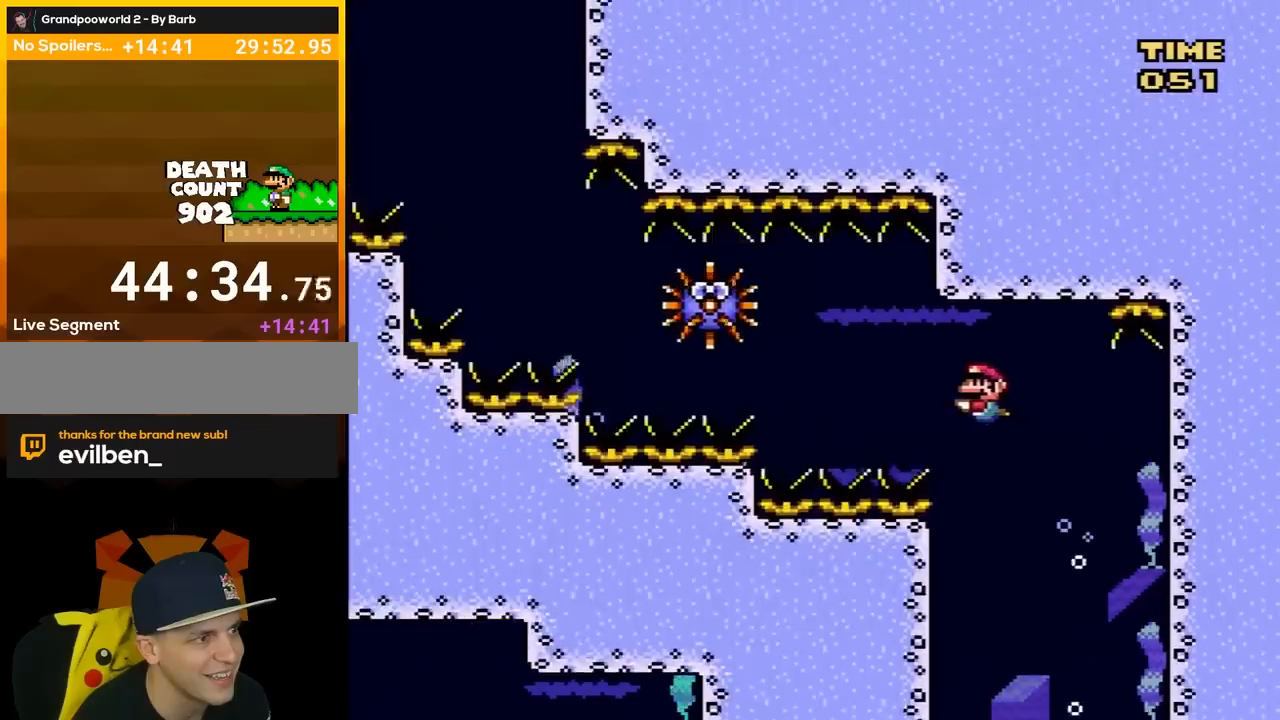
{"buttons": ["Y", "DPAD_DOWN", "DPAD_LEFT"], "events": [[333, "B", "down"], [417, "B", "up"]]}
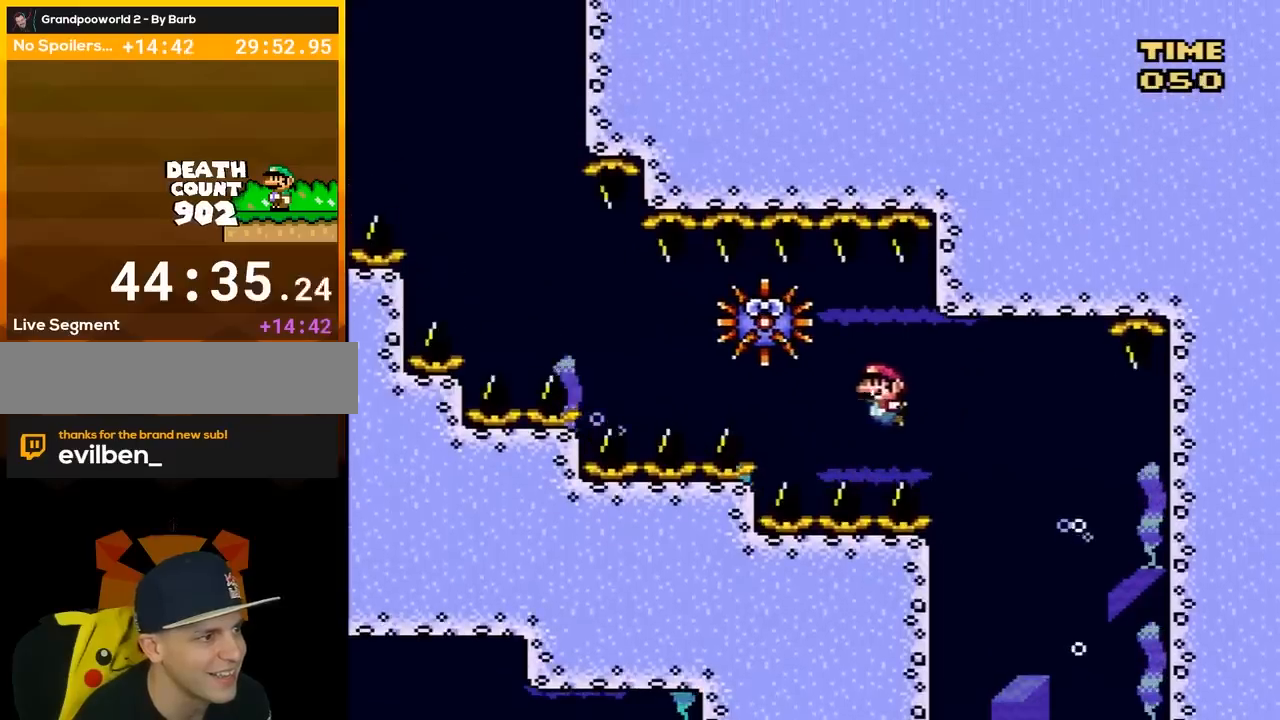
{"buttons": ["Y", "DPAD_DOWN", "DPAD_LEFT"], "events": [[300, "B", "down"], [417, "B", "up"]]}
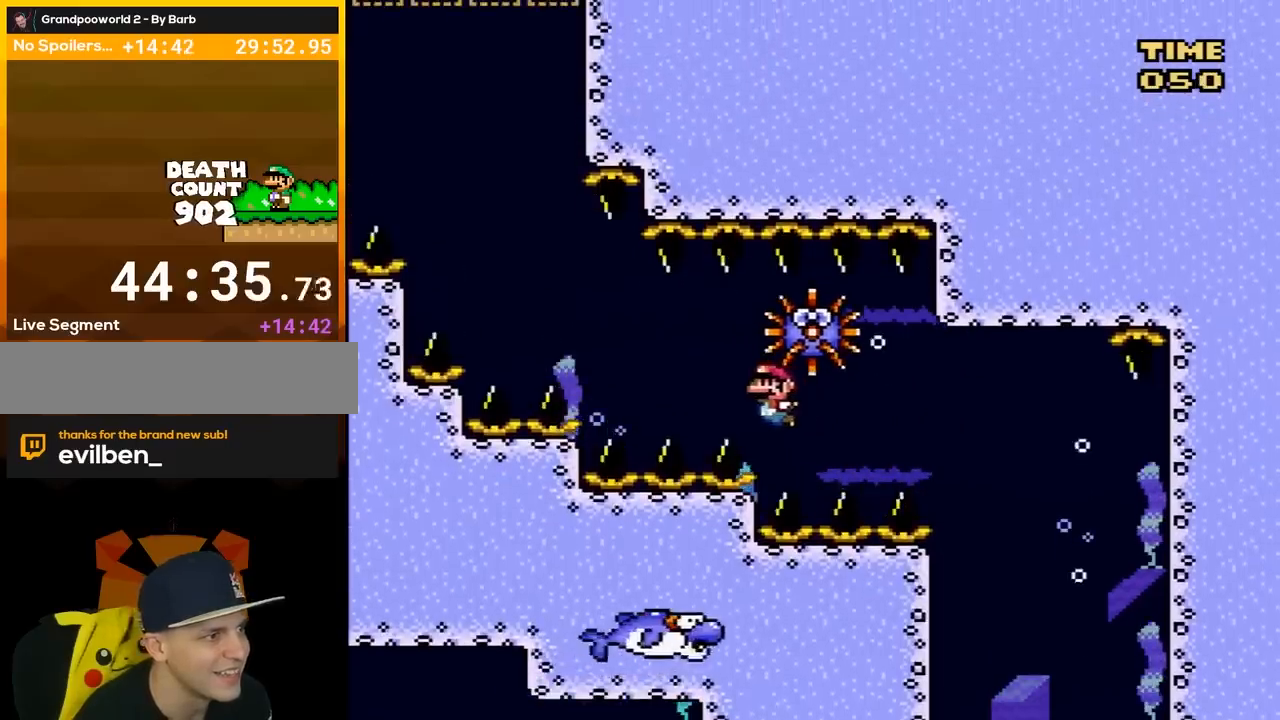
{"buttons": ["B", "Y", "DPAD_DOWN", "DPAD_LEFT"], "events": [[133, "B", "down"], [283, "B", "up"], [433, "B", "down"]]}
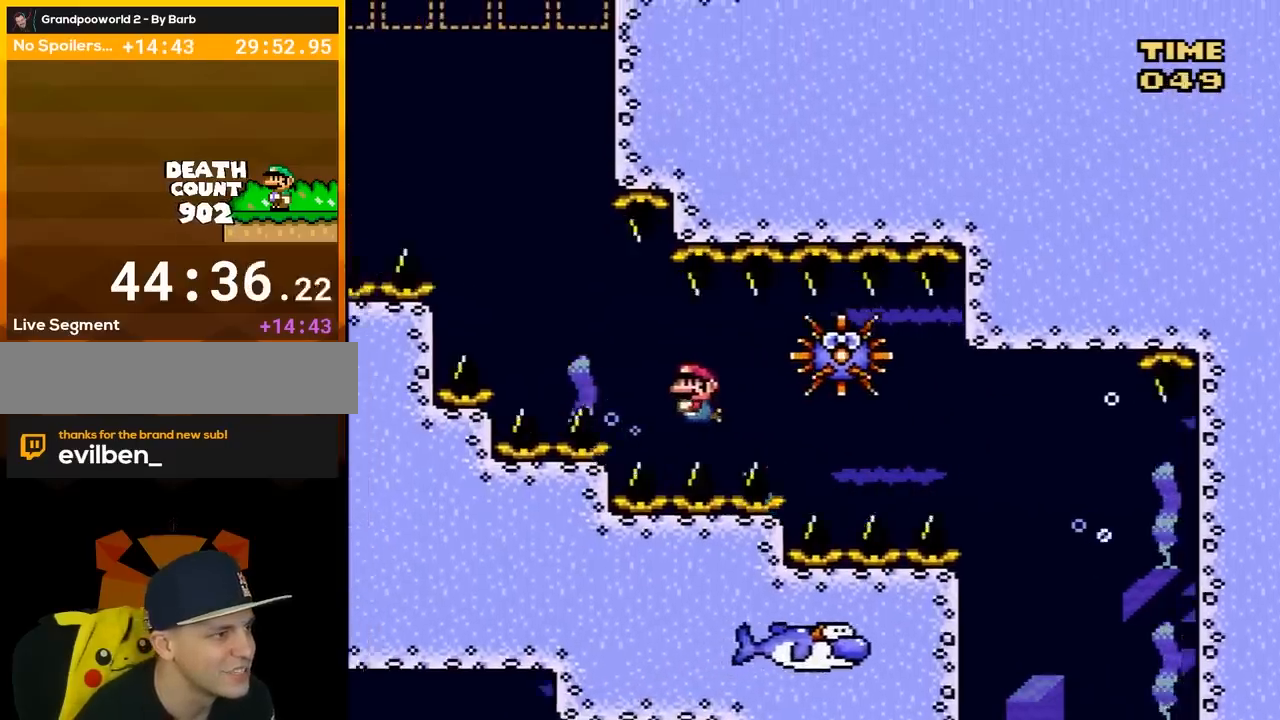
{"buttons": ["B", "Y", "DPAD_UP", "DPAD_LEFT"], "events": [[67, "B", "up"], [167, "B", "down"], [283, "B", "up"], [383, "DPAD_DOWN", "up"], [433, "DPAD_UP", "down"], [467, "B", "down"]]}
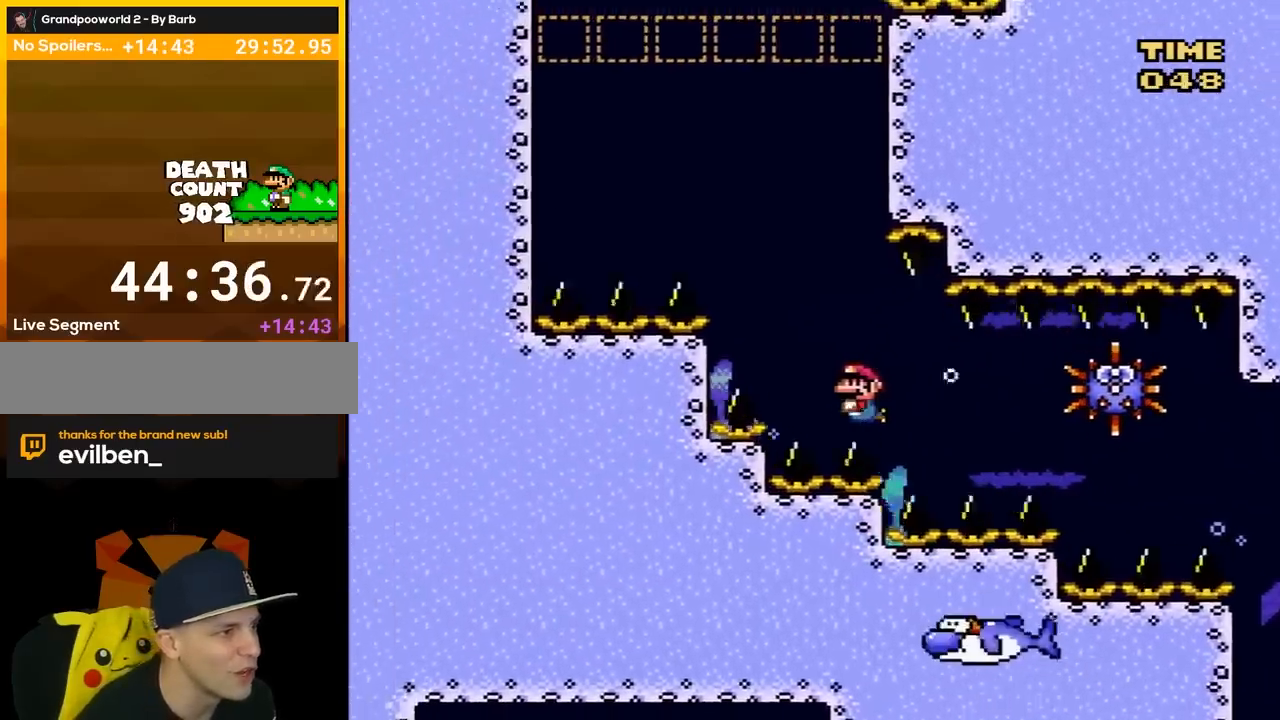
{"buttons": ["Y", "DPAD_DOWN", "DPAD_LEFT"], "events": [[100, "B", "up"], [233, "B", "down"], [317, "B", "up"], [383, "Y", "up"], [417, "DPAD_UP", "up"], [417, "Y", "down"], [500, "DPAD_DOWN", "down"]]}